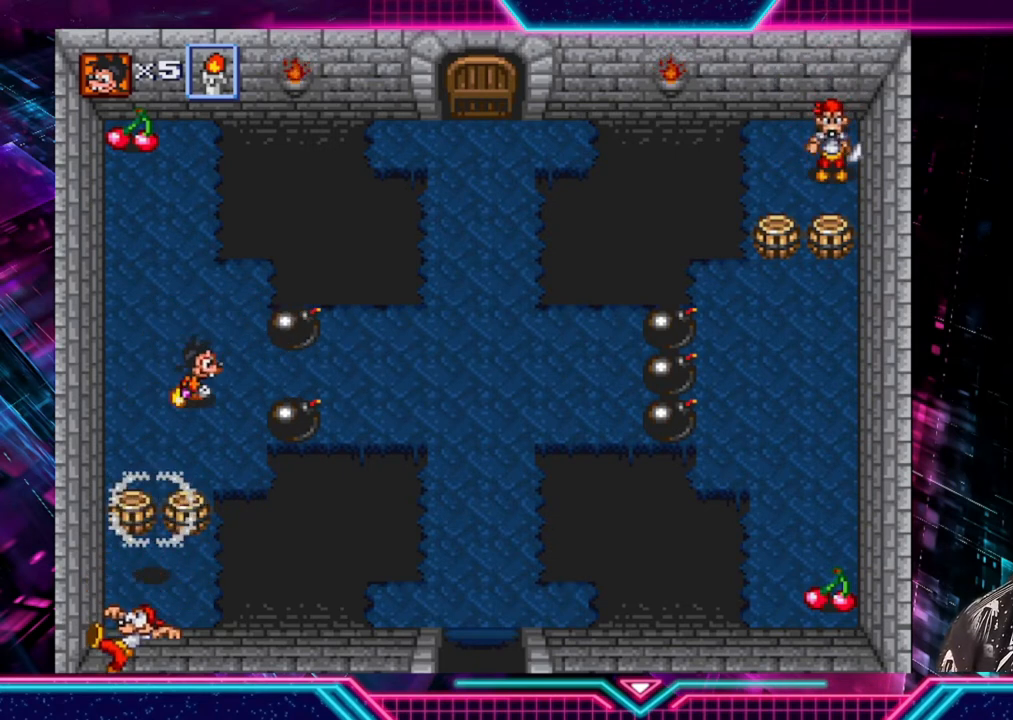
Gameplay with a controller (Xbox layout); each line is a JSON object with the inputs held at the frame after it. "events" lists button and stick changes between this image and that frame as [ms after this image, input, new state], when the widget could be followed in between. Not read: L3 R3.
{"buttons": [], "left_stick": "right", "right_stick": "center", "events": []}
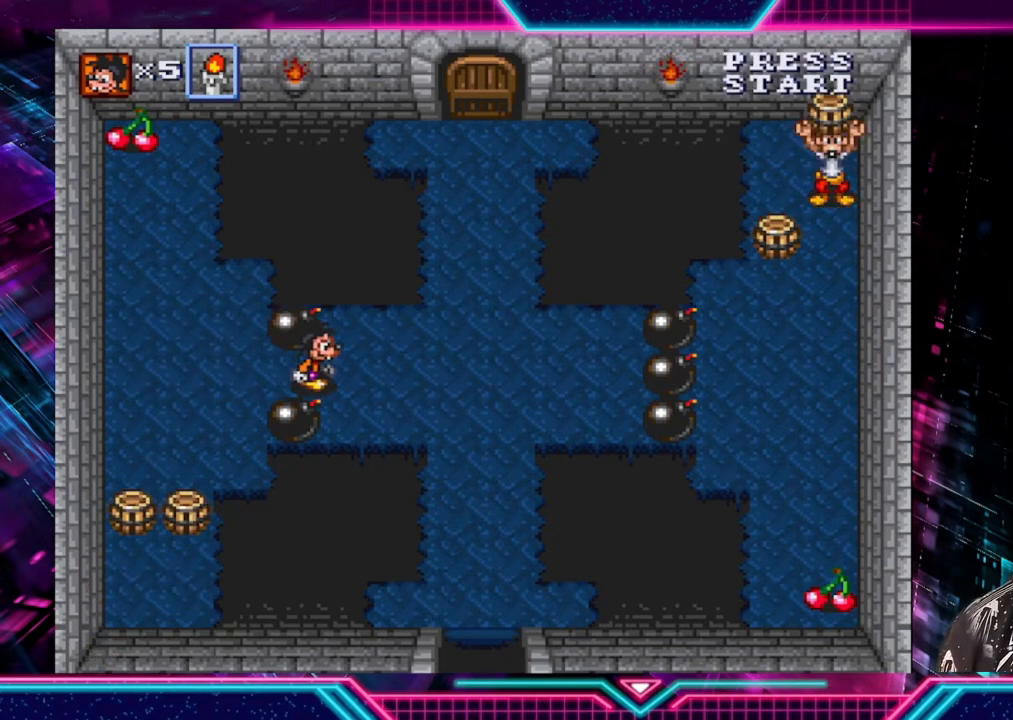
{"buttons": ["A"], "left_stick": "right", "right_stick": "center", "events": [[520, "A", "down"]]}
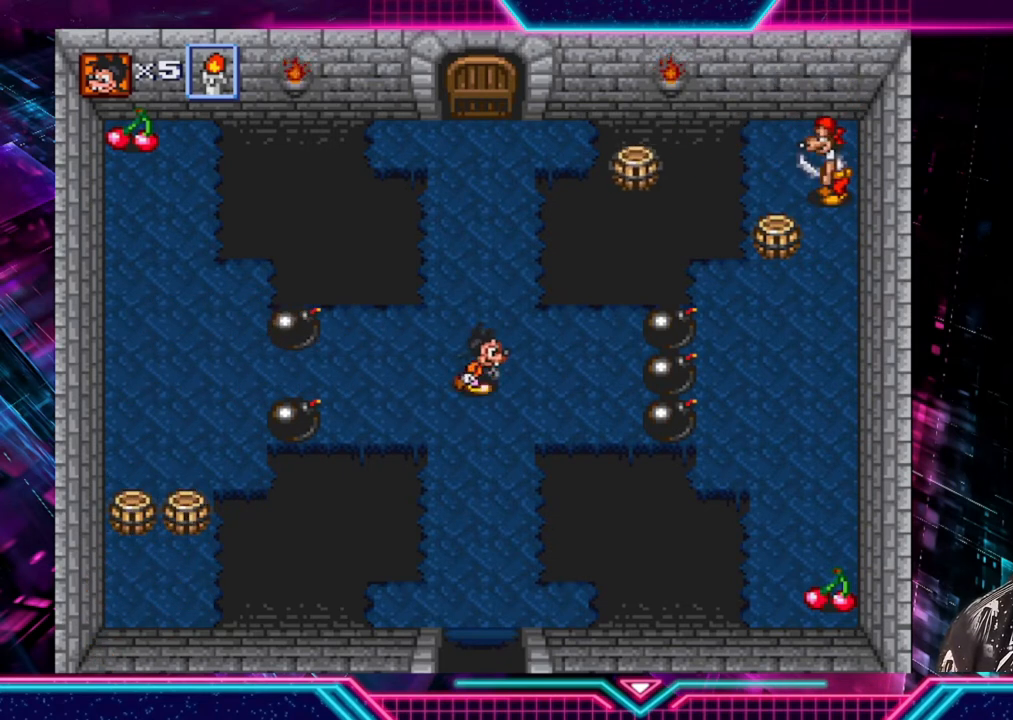
{"buttons": [], "left_stick": "right", "right_stick": "center", "events": [[80, "left_stick", "up-right"], [160, "A", "up"], [240, "left_stick", "right"]]}
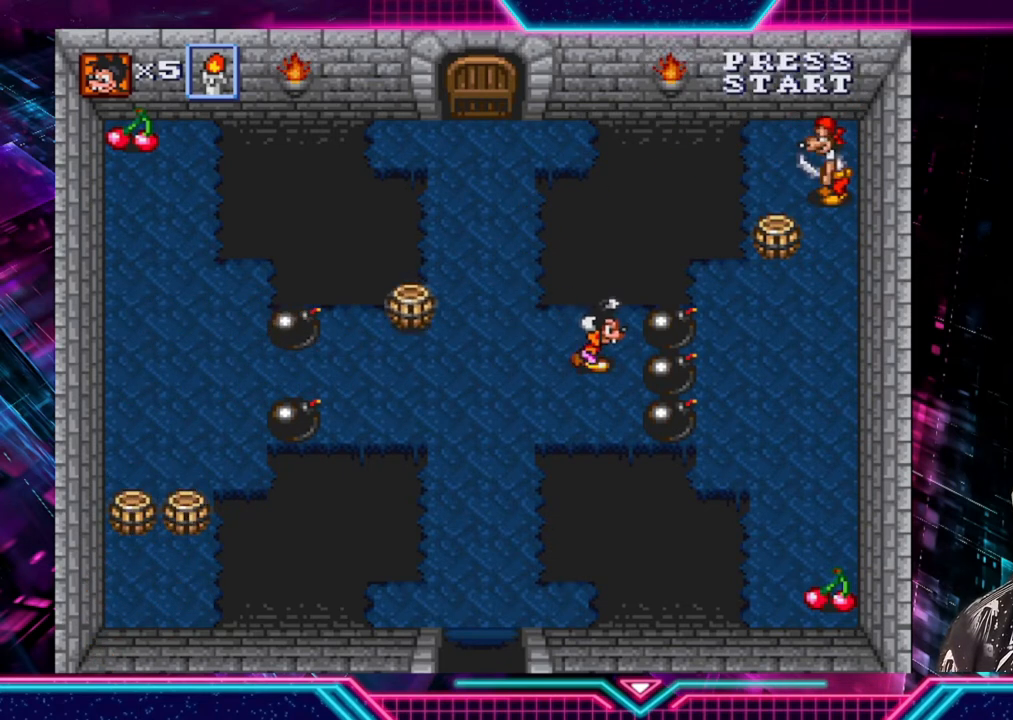
{"buttons": [], "left_stick": "right", "right_stick": "center", "events": [[120, "A", "down"], [240, "A", "up"], [320, "A", "down"], [440, "A", "up"]]}
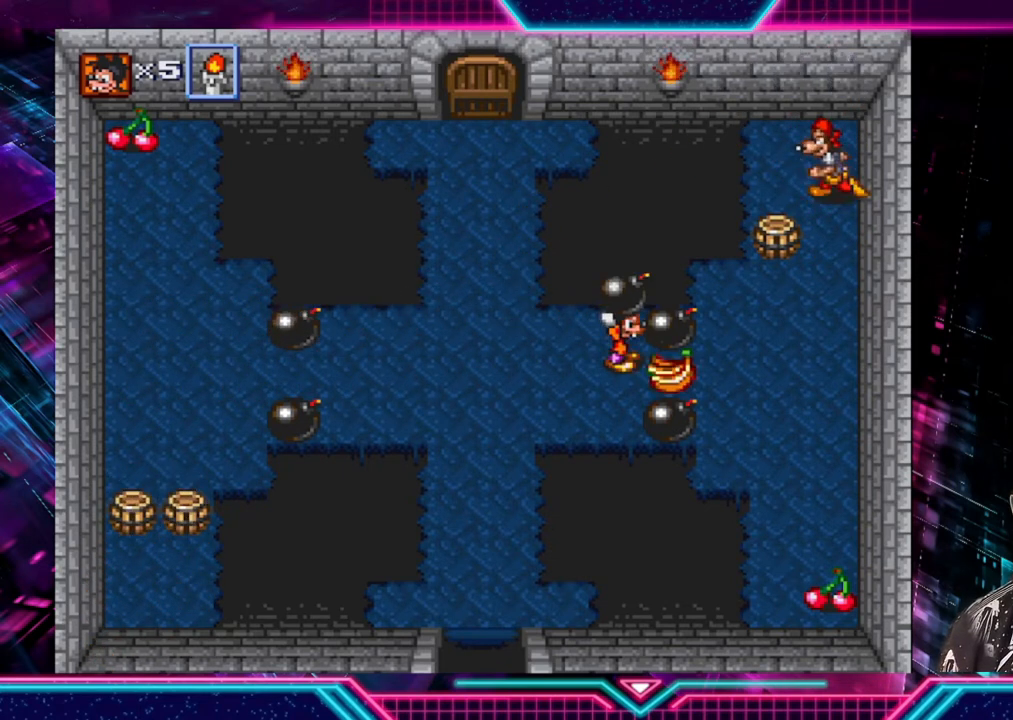
{"buttons": [], "left_stick": "right", "right_stick": "center", "events": []}
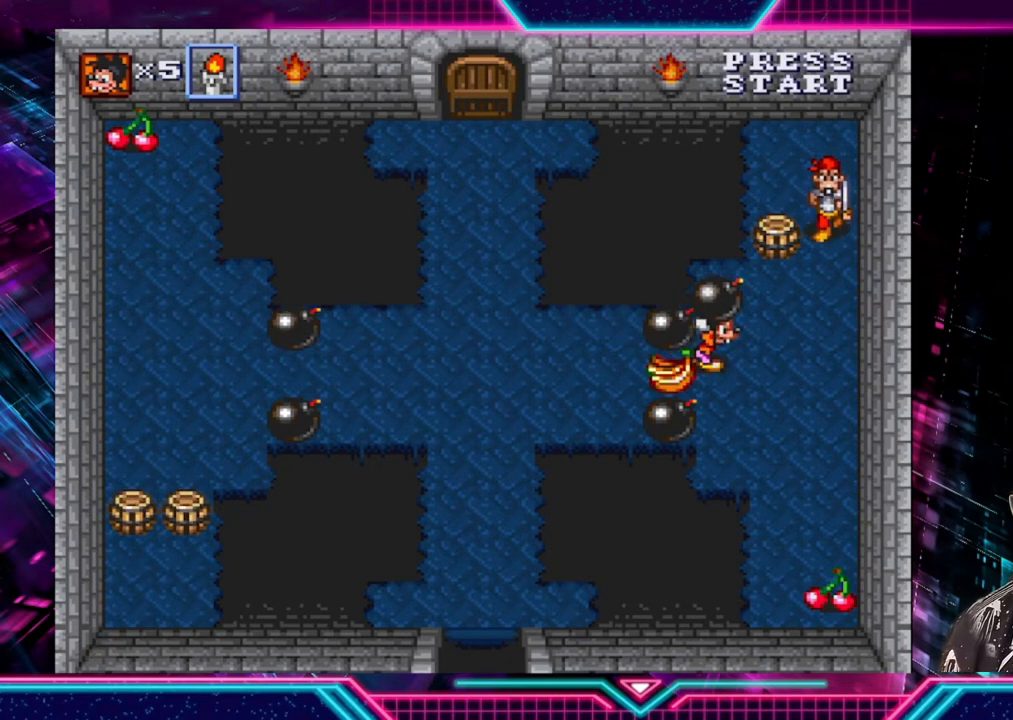
{"buttons": [], "left_stick": "center", "right_stick": "center", "events": [[440, "A", "down"], [440, "left_stick", "up-left"], [520, "A", "up"], [520, "left_stick", "center"]]}
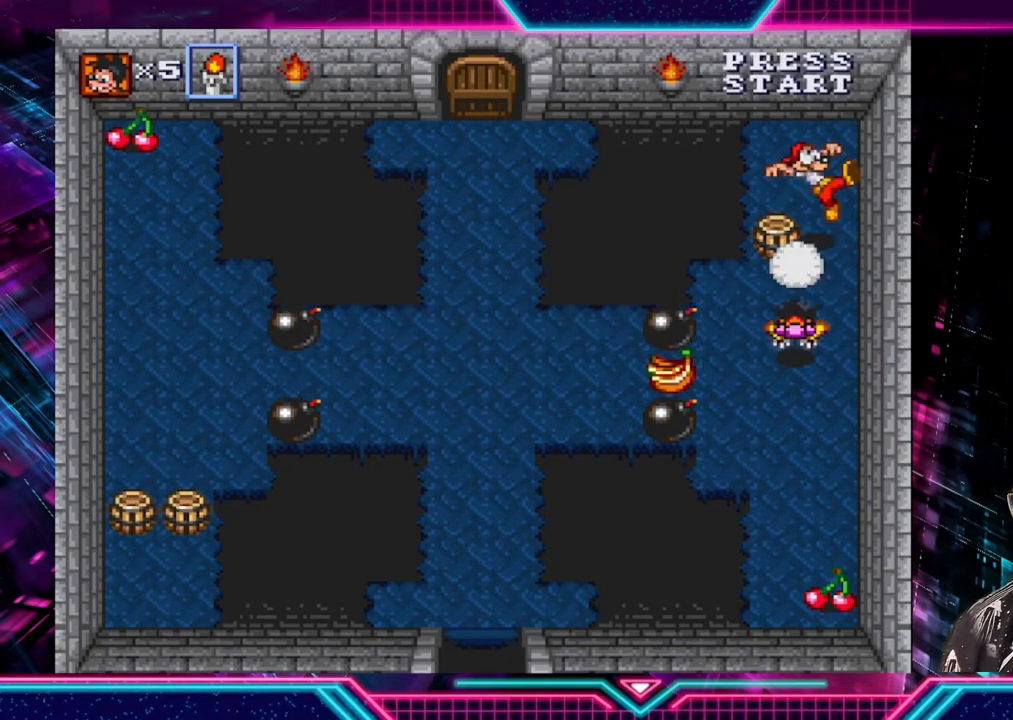
{"buttons": [], "left_stick": "down-left", "right_stick": "center", "events": [[360, "left_stick", "down-left"]]}
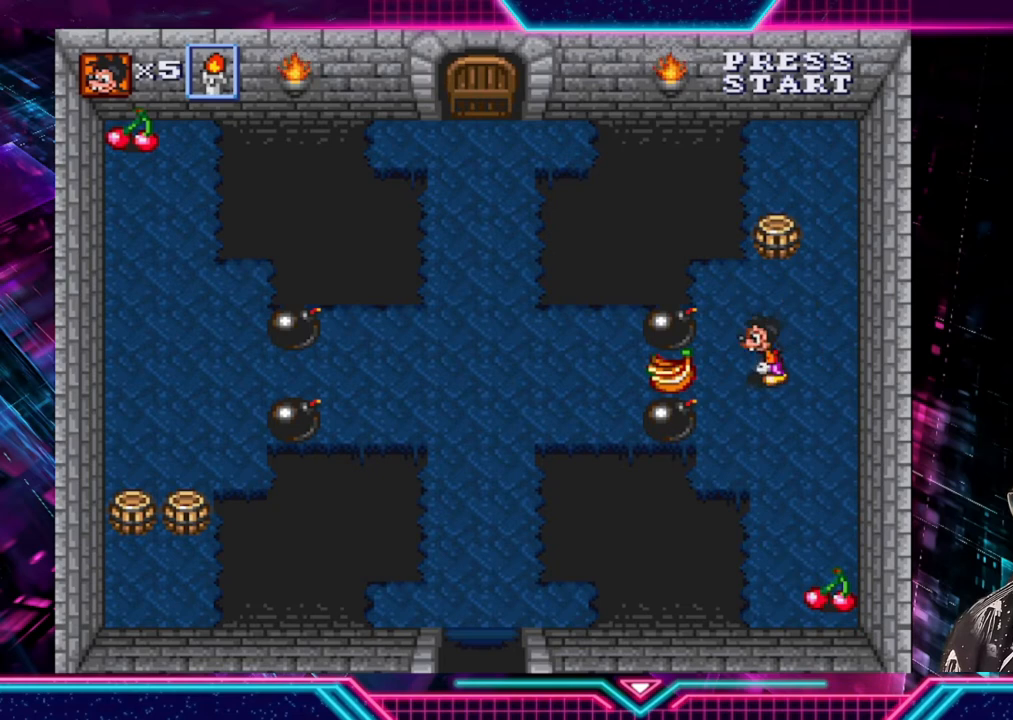
{"buttons": [], "left_stick": "right", "right_stick": "center", "events": [[40, "left_stick", "left"], [400, "left_stick", "right"]]}
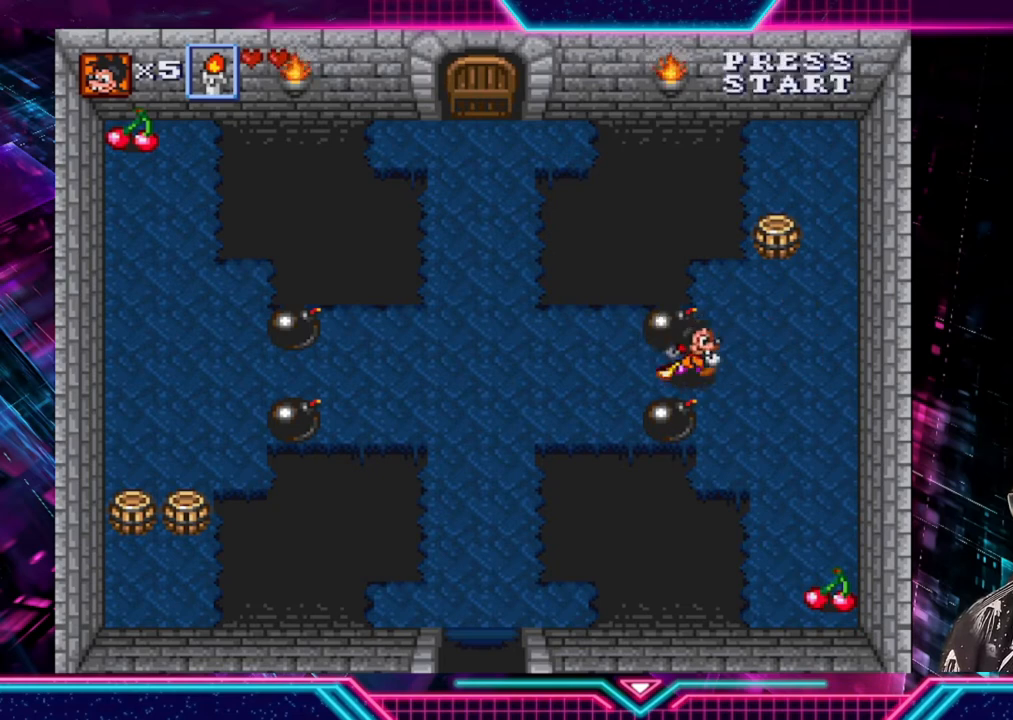
{"buttons": [], "left_stick": "left", "right_stick": "center", "events": [[160, "left_stick", "left"]]}
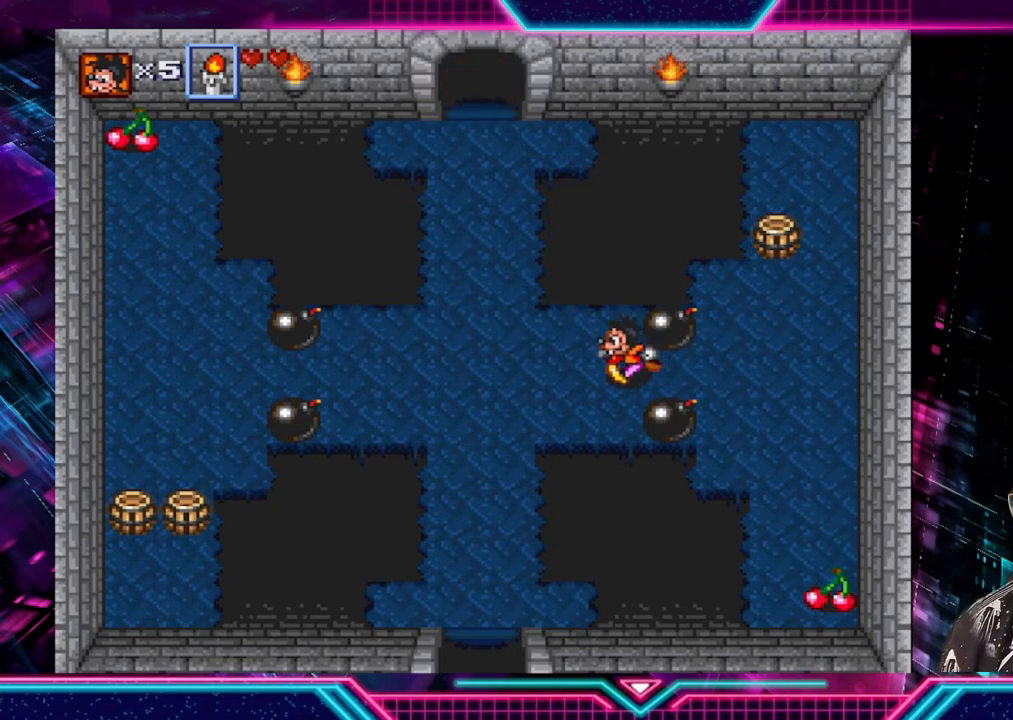
{"buttons": [], "left_stick": "up", "right_stick": "center", "events": [[520, "left_stick", "up"]]}
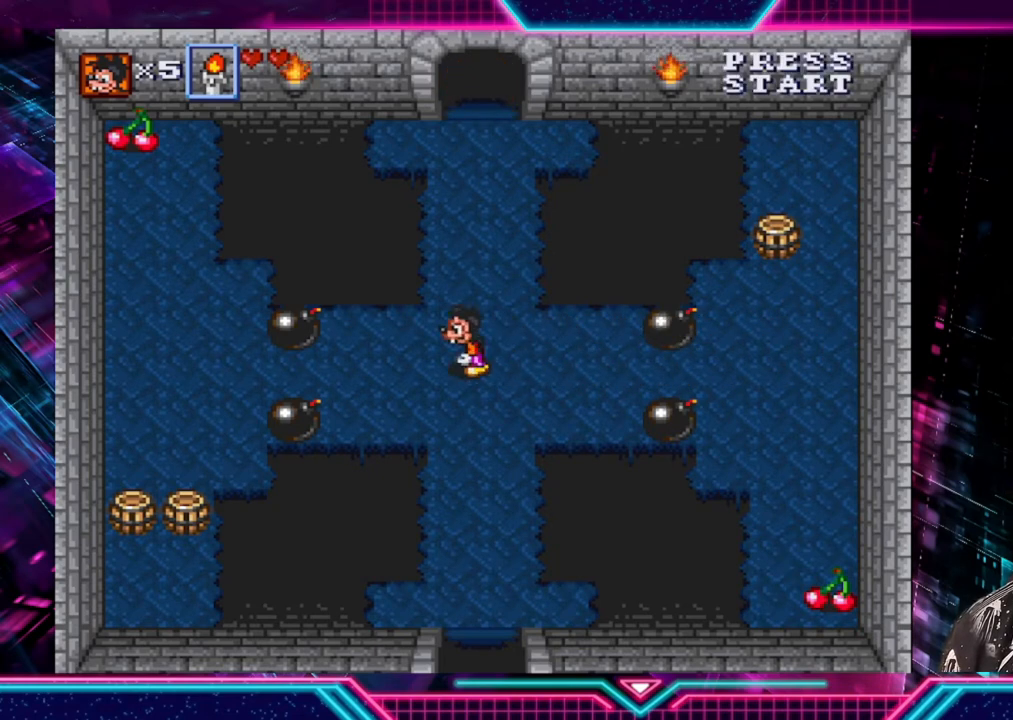
{"buttons": [], "left_stick": "up", "right_stick": "center", "events": []}
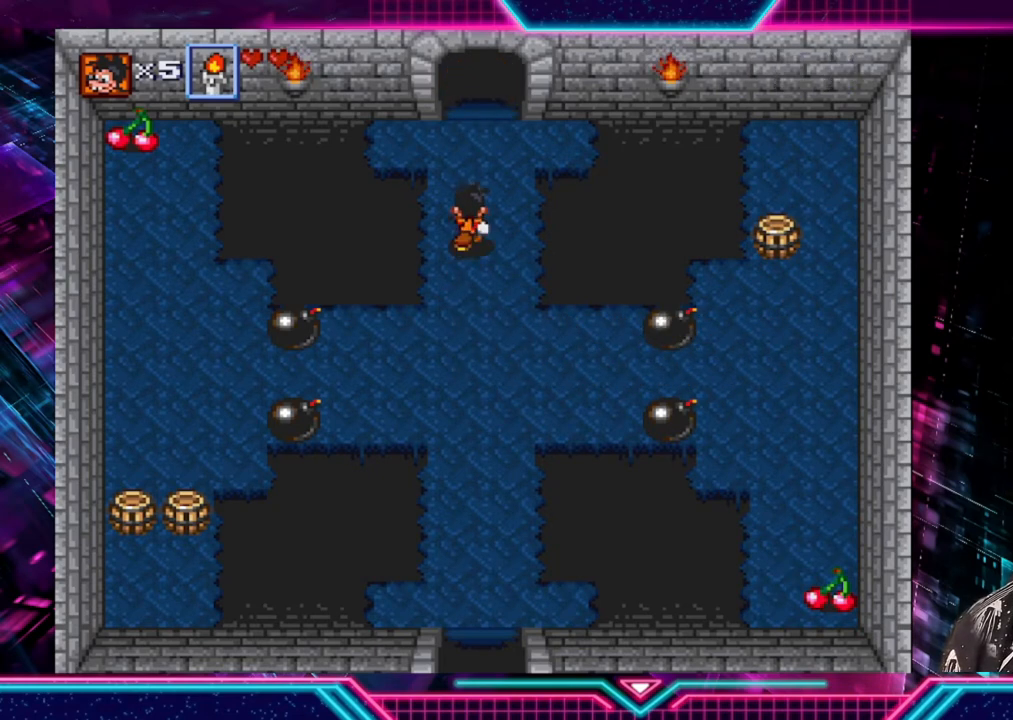
{"buttons": [], "left_stick": "up", "right_stick": "center", "events": []}
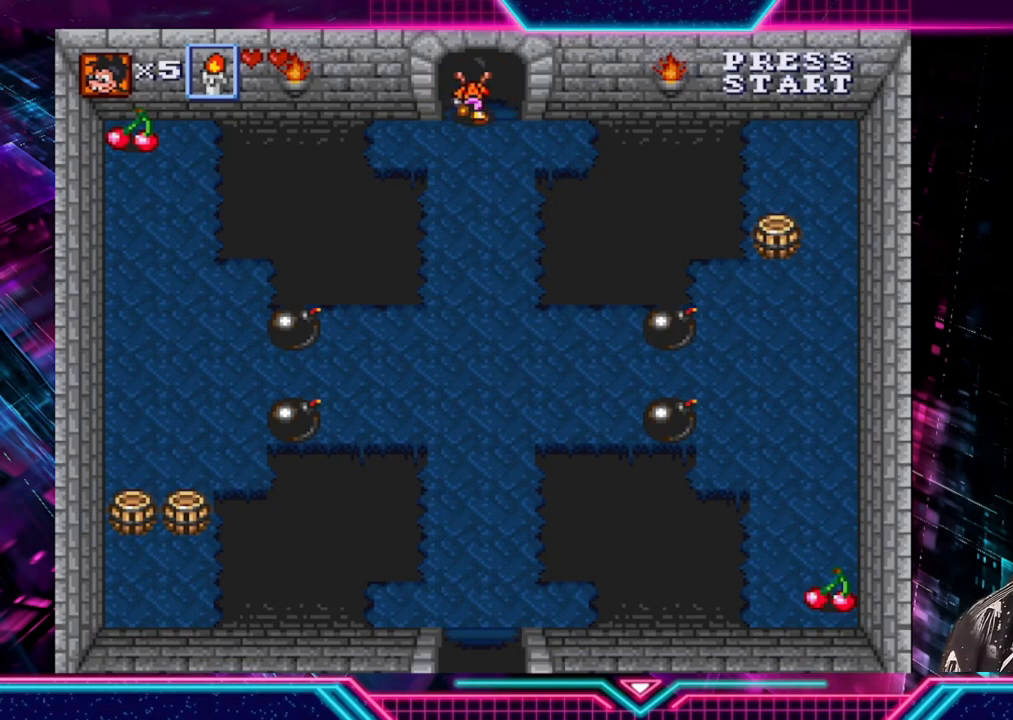
{"buttons": [], "left_stick": "center", "right_stick": "center", "events": [[440, "left_stick", "center"]]}
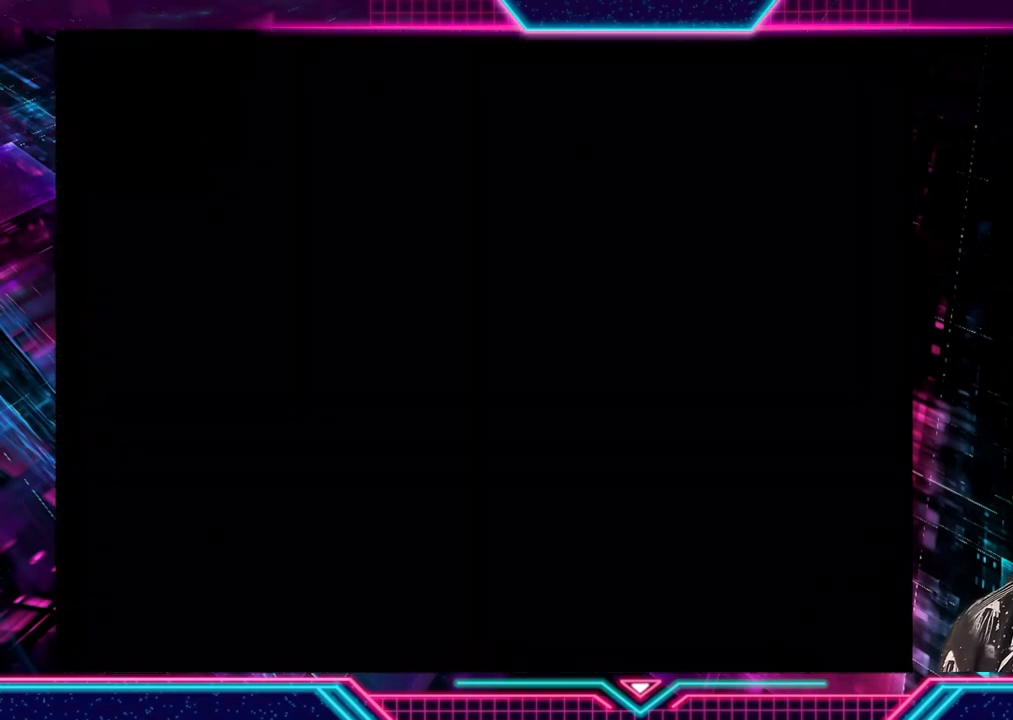
{"buttons": [], "left_stick": "up", "right_stick": "center", "events": [[440, "left_stick", "up"]]}
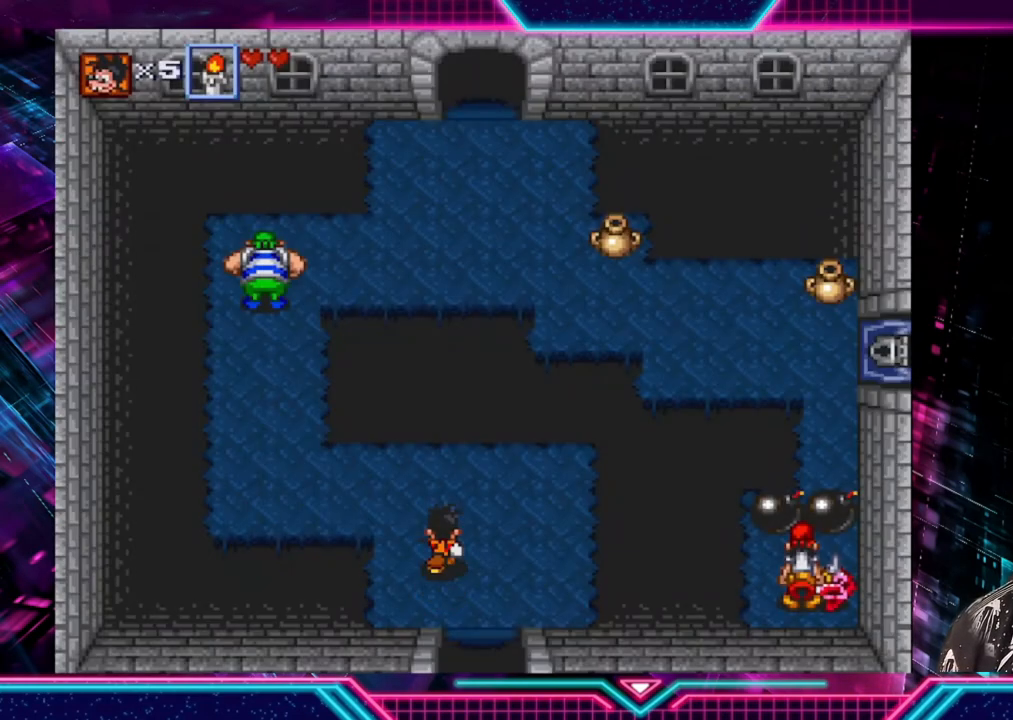
{"buttons": [], "left_stick": "center", "right_stick": "center", "events": [[200, "left_stick", "down-right"], [360, "A", "down"], [400, "left_stick", "center"], [440, "A", "up"]]}
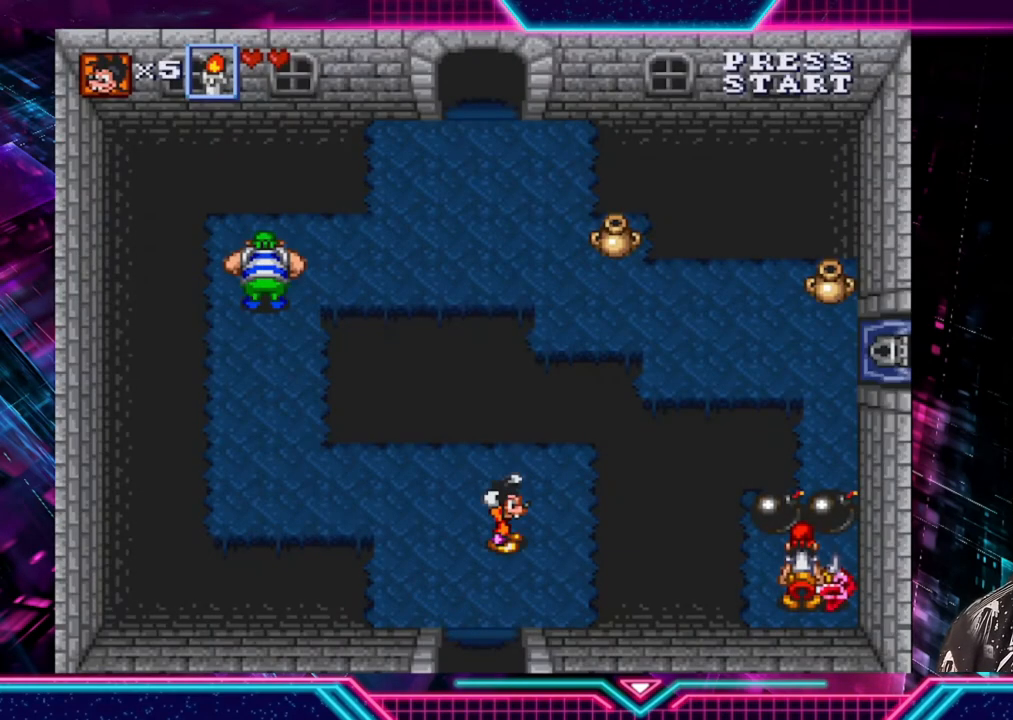
{"buttons": [], "left_stick": "down", "right_stick": "center", "events": [[320, "left_stick", "right"], [520, "left_stick", "down"]]}
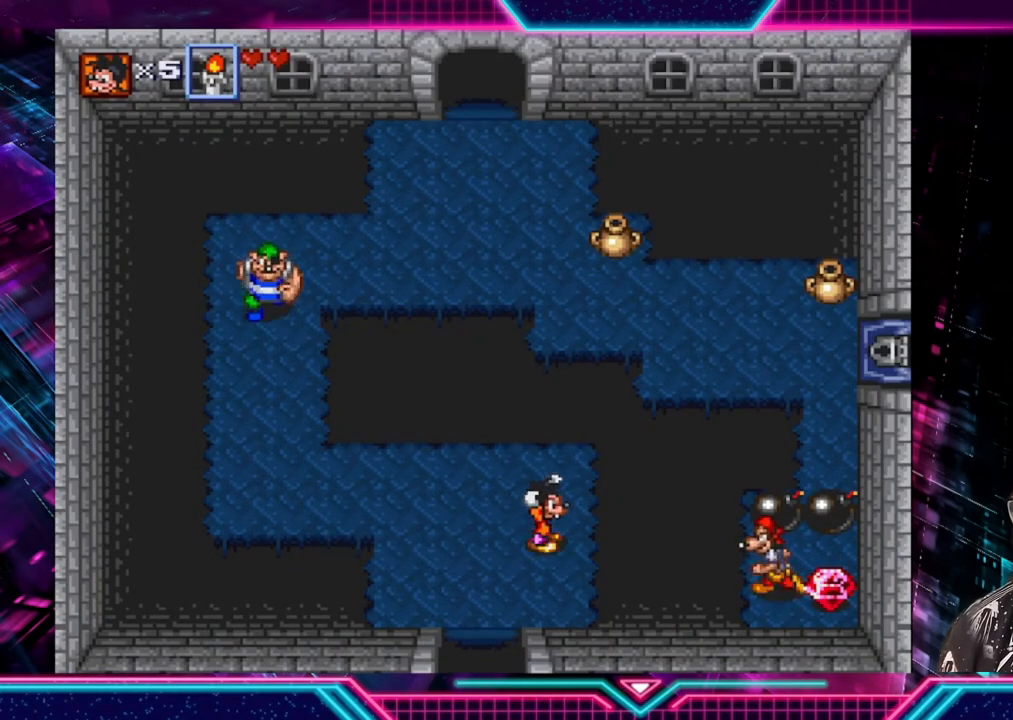
{"buttons": [], "left_stick": "up", "right_stick": "center", "events": [[200, "left_stick", "center"], [360, "left_stick", "up"]]}
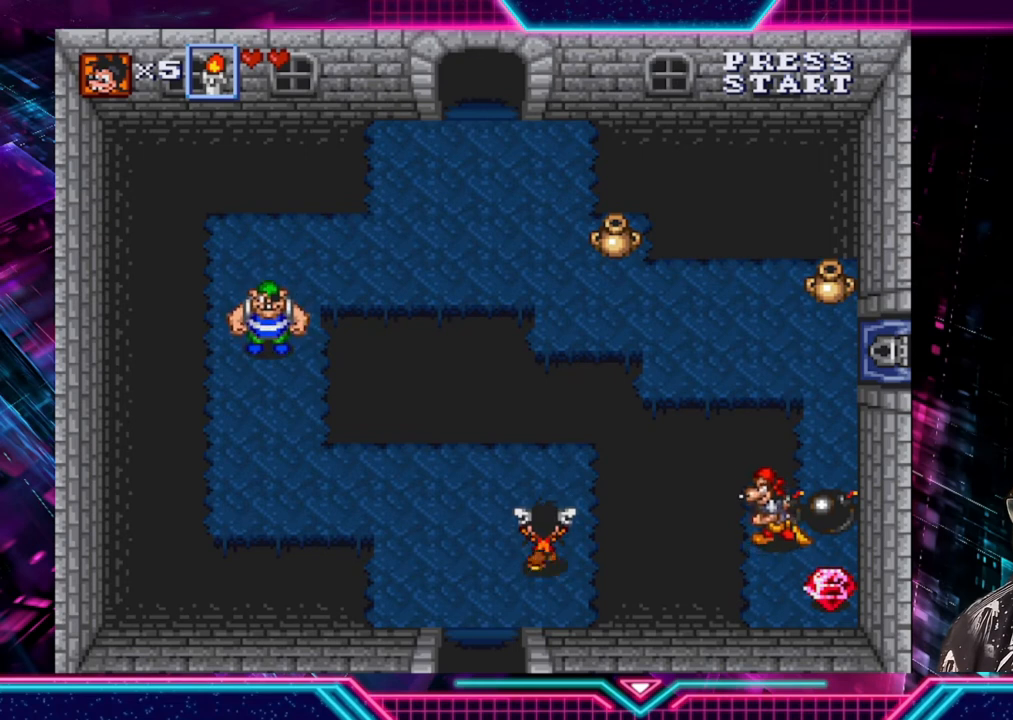
{"buttons": [], "left_stick": "center", "right_stick": "center", "events": [[120, "left_stick", "center"]]}
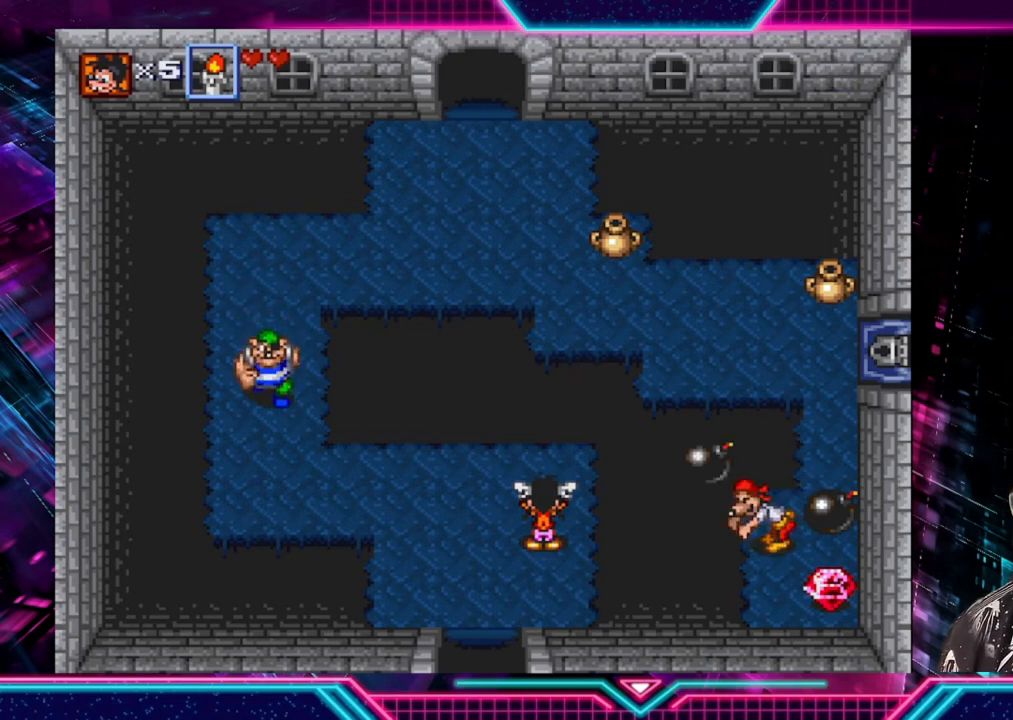
{"buttons": [], "left_stick": "up", "right_stick": "center", "events": [[280, "left_stick", "up-left"], [360, "left_stick", "up"]]}
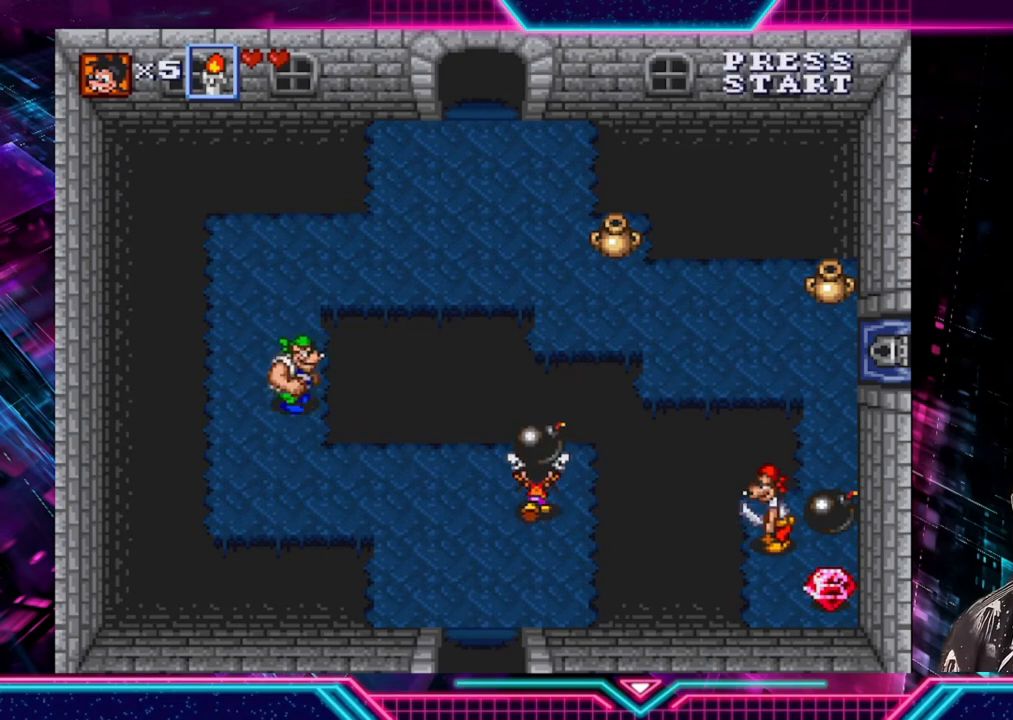
{"buttons": [], "left_stick": "up-left", "right_stick": "center", "events": [[80, "left_stick", "down-left"], [280, "left_stick", "left"], [440, "left_stick", "up-right"], [520, "left_stick", "up-left"]]}
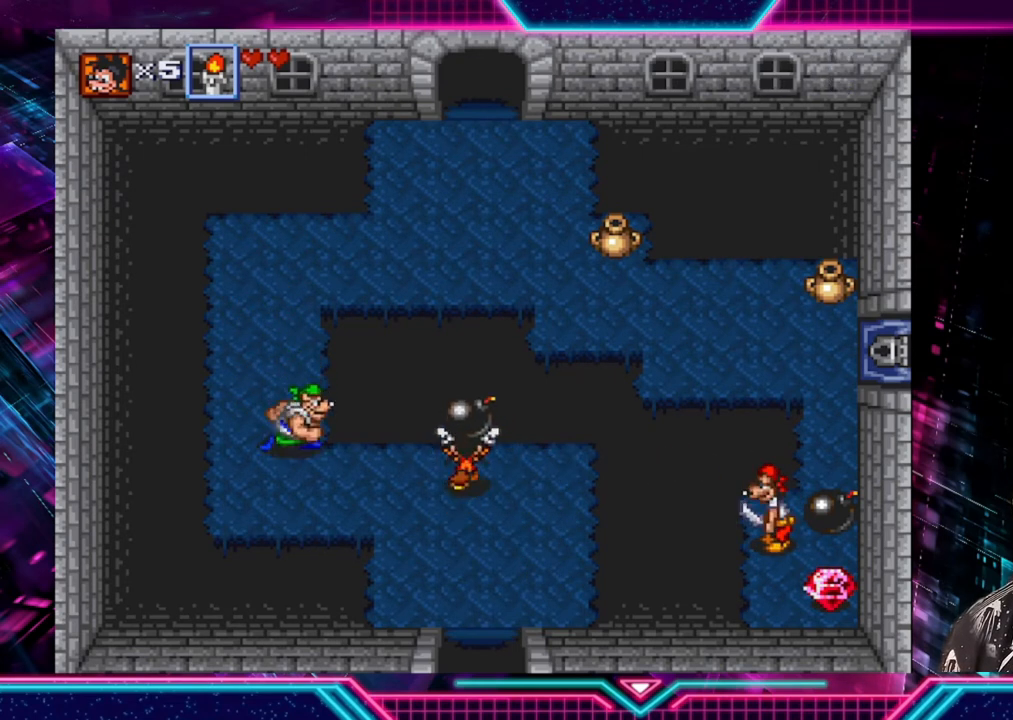
{"buttons": [], "left_stick": "center", "right_stick": "center", "events": [[80, "left_stick", "left"], [120, "A", "down"], [200, "A", "up"], [200, "left_stick", "center"]]}
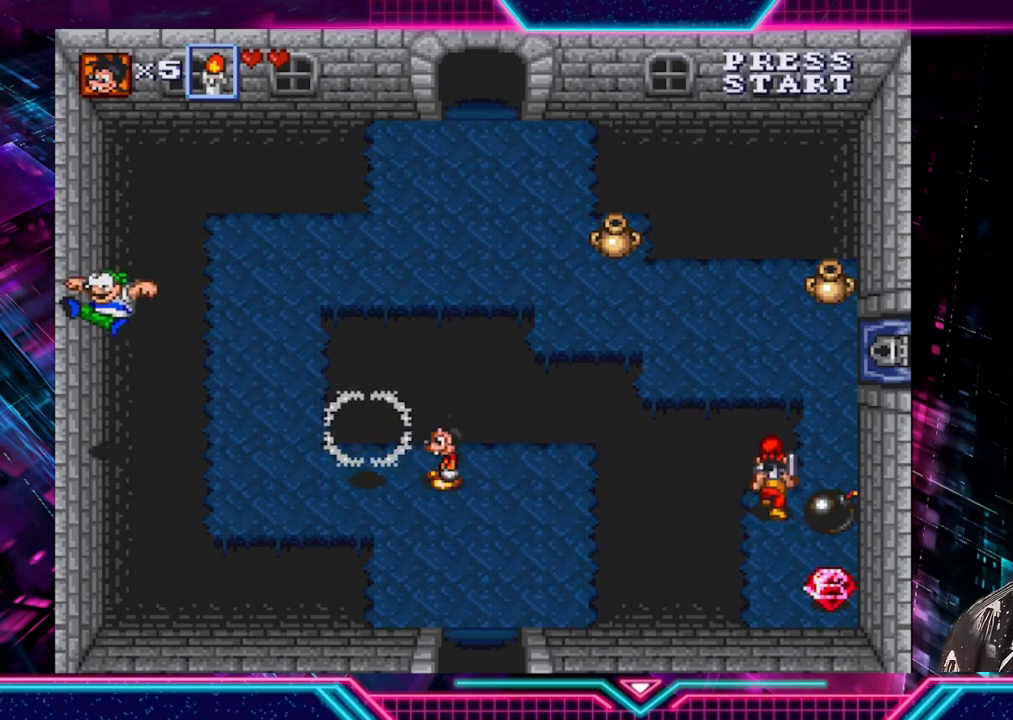
{"buttons": [], "left_stick": "center", "right_stick": "center", "events": [[40, "left_stick", "down-right"], [160, "left_stick", "right"], [280, "left_stick", "center"]]}
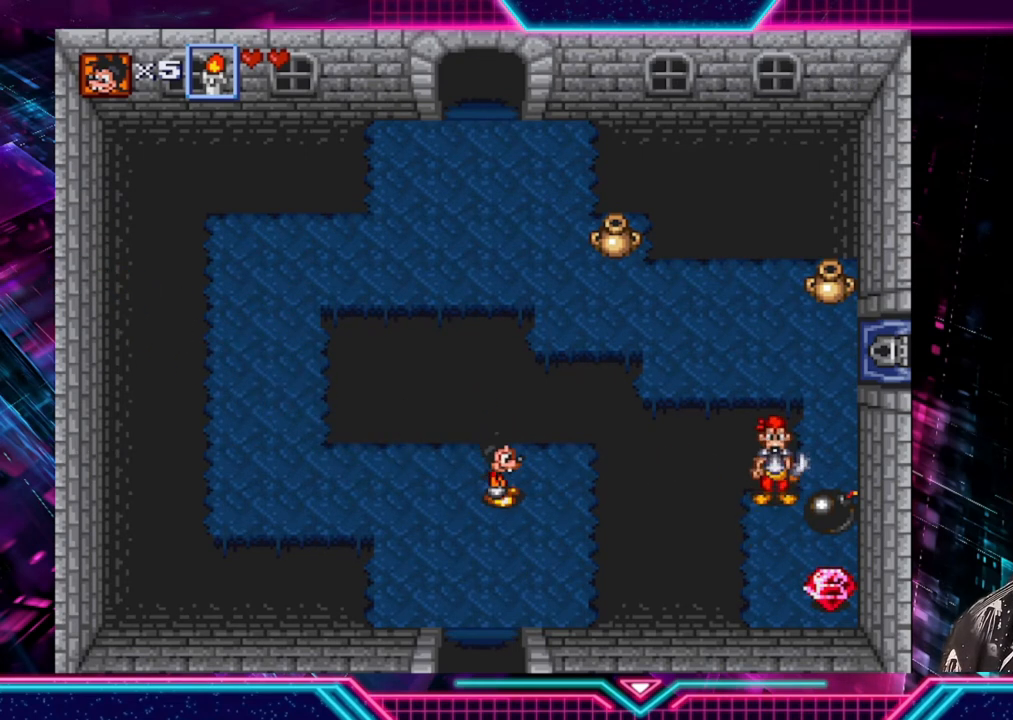
{"buttons": [], "left_stick": "center", "right_stick": "center", "events": []}
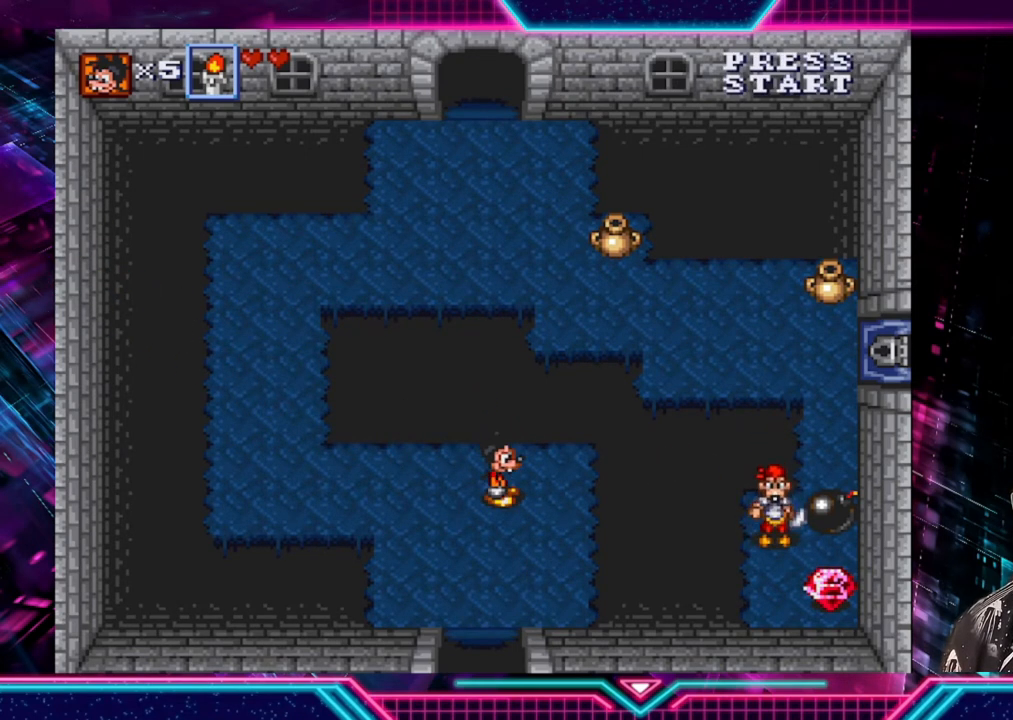
{"buttons": [], "left_stick": "left", "right_stick": "center", "events": [[120, "left_stick", "right"], [360, "left_stick", "left"]]}
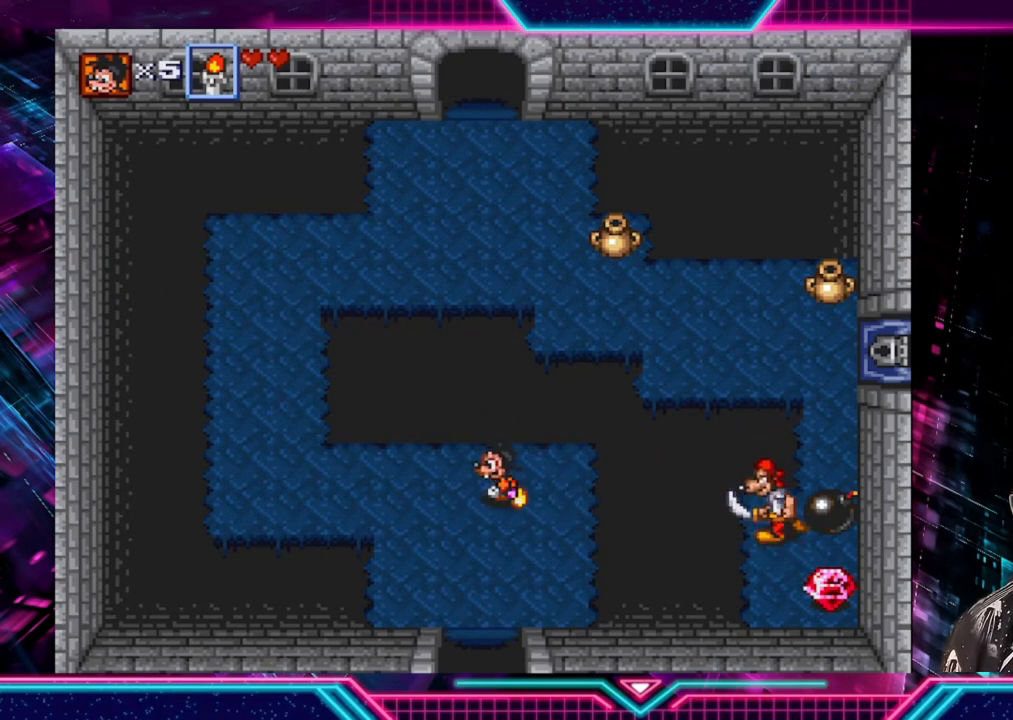
{"buttons": [], "left_stick": "left", "right_stick": "center", "events": [[200, "left_stick", "up-left"], [360, "left_stick", "left"]]}
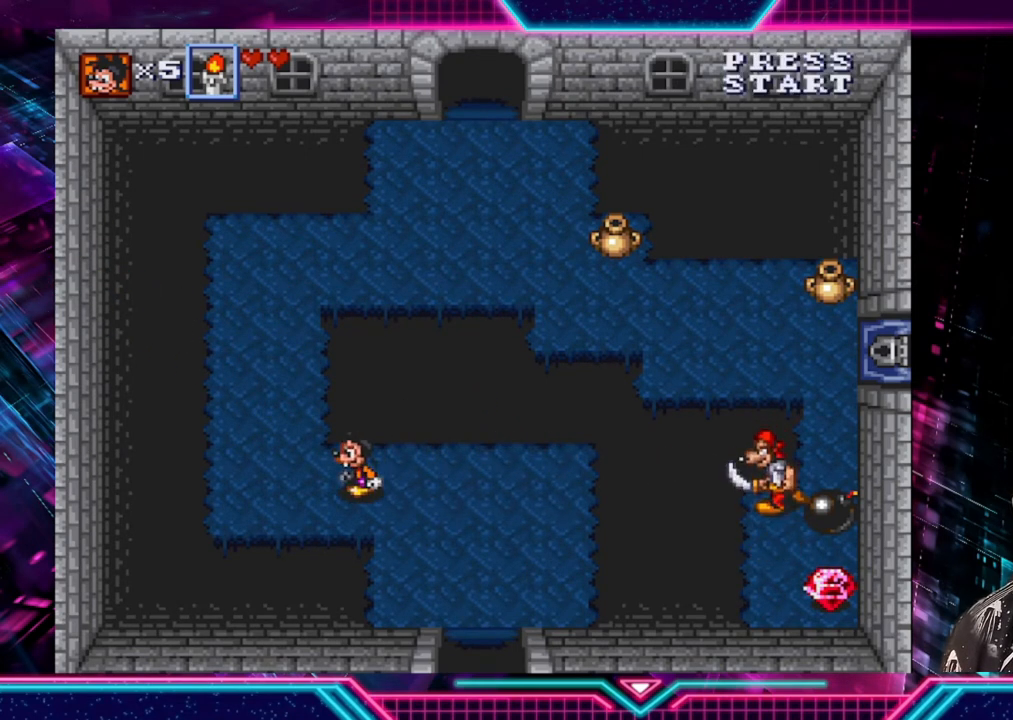
{"buttons": [], "left_stick": "up", "right_stick": "center", "events": [[160, "left_stick", "up-left"], [280, "left_stick", "up"]]}
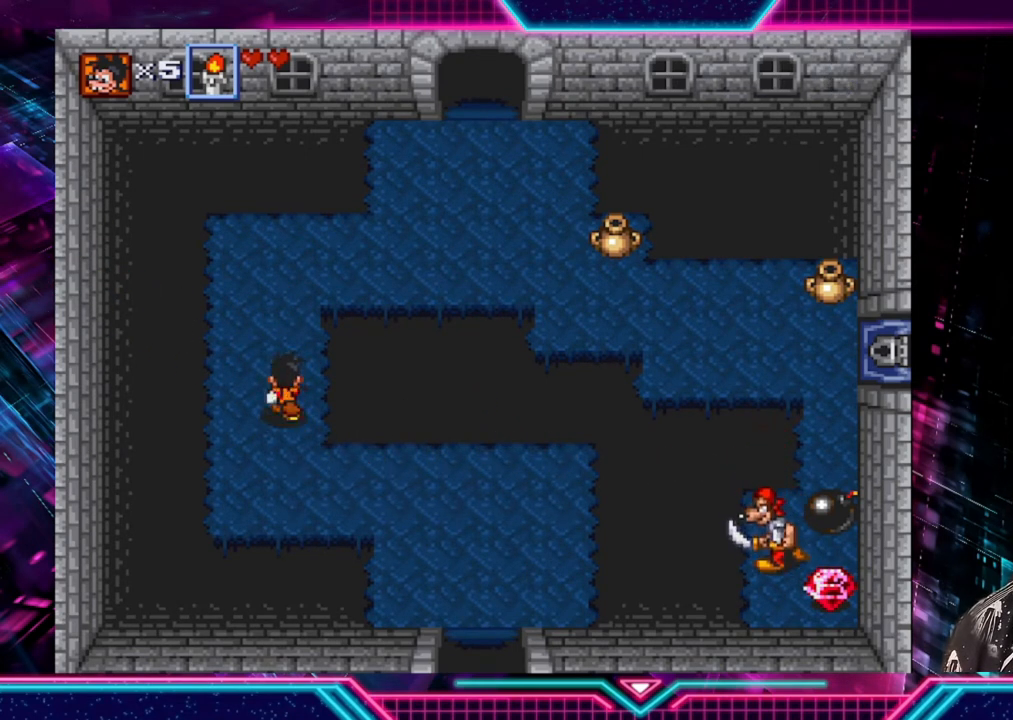
{"buttons": [], "left_stick": "up", "right_stick": "center", "events": []}
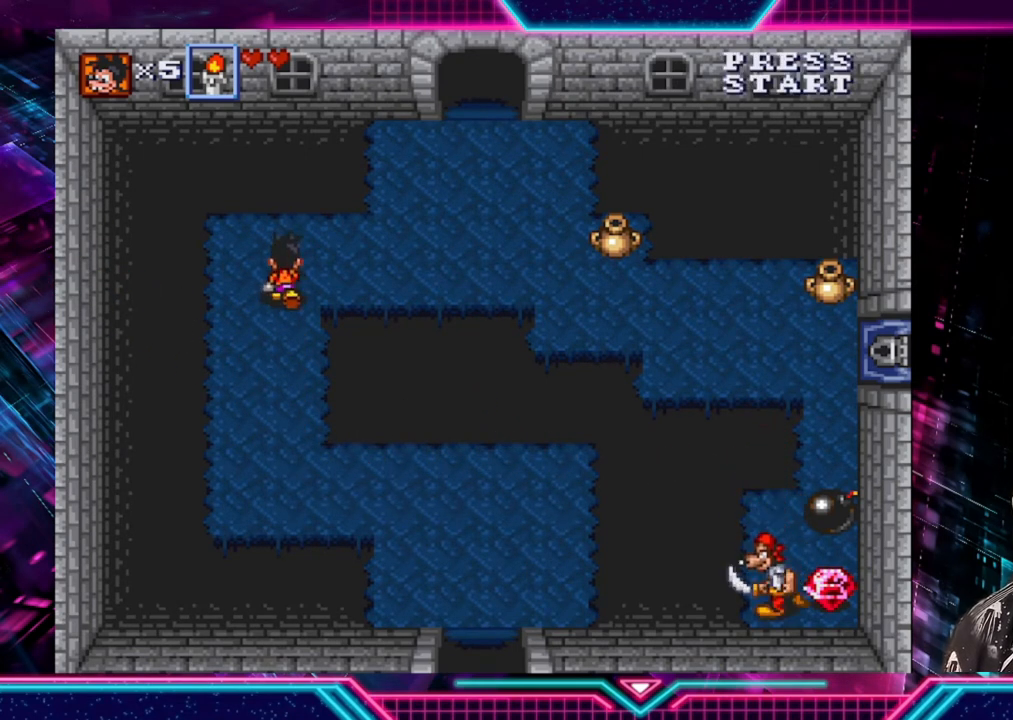
{"buttons": [], "left_stick": "right", "right_stick": "center", "events": [[120, "left_stick", "right"]]}
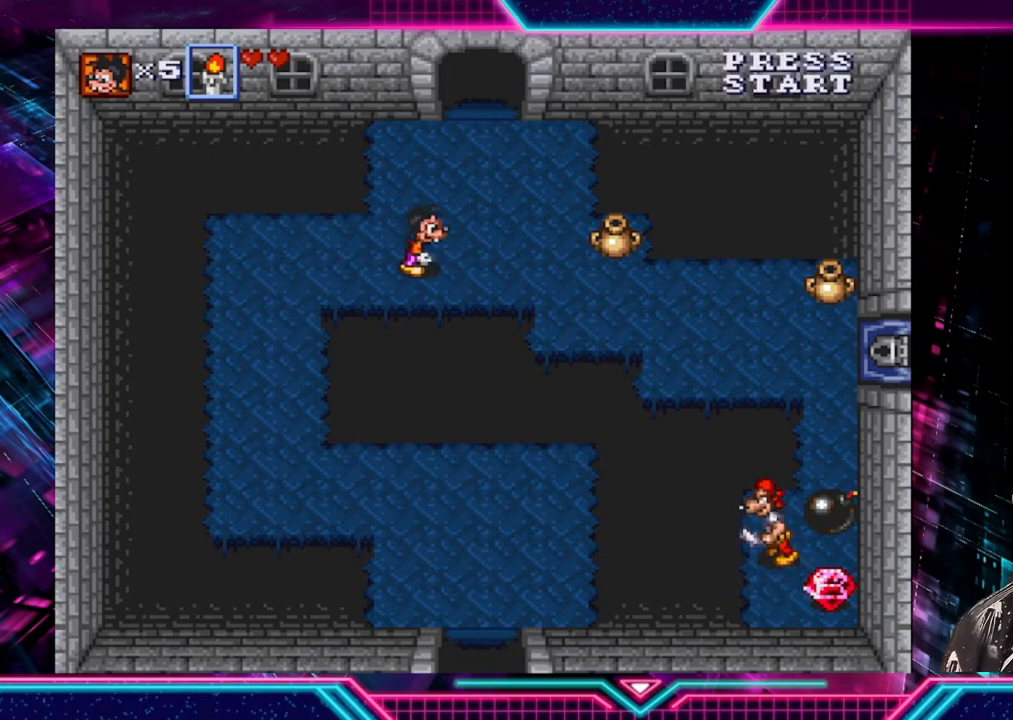
{"buttons": [], "left_stick": "up", "right_stick": "center", "events": [[160, "left_stick", "up-right"], [400, "left_stick", "up"]]}
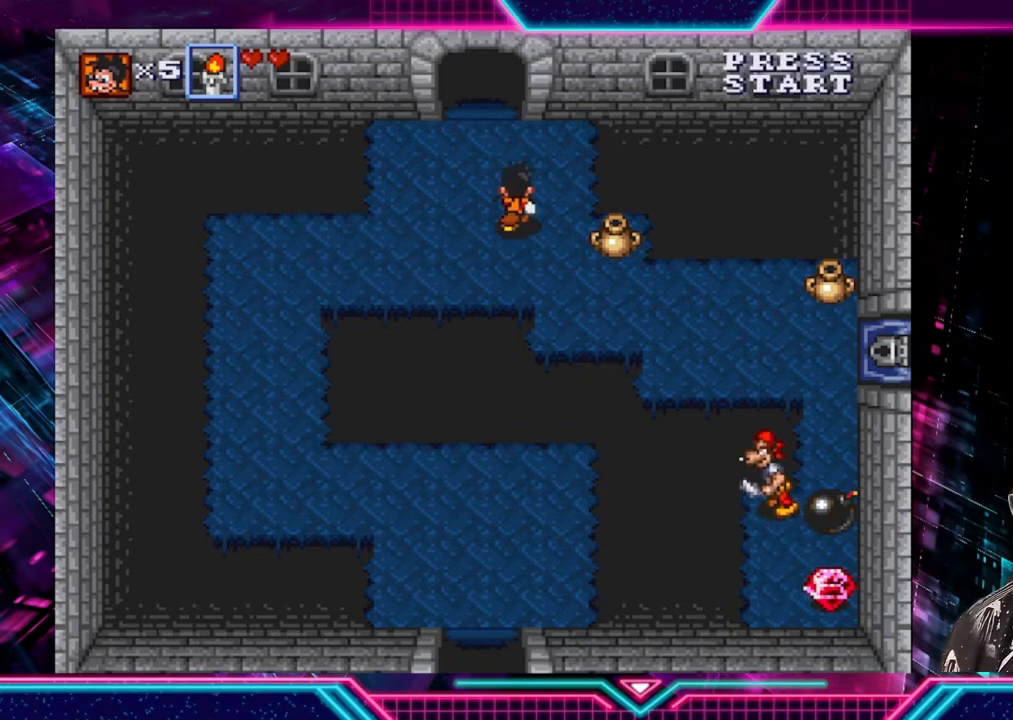
{"buttons": [], "left_stick": "up", "right_stick": "center", "events": [[160, "left_stick", "up-left"], [360, "left_stick", "up"]]}